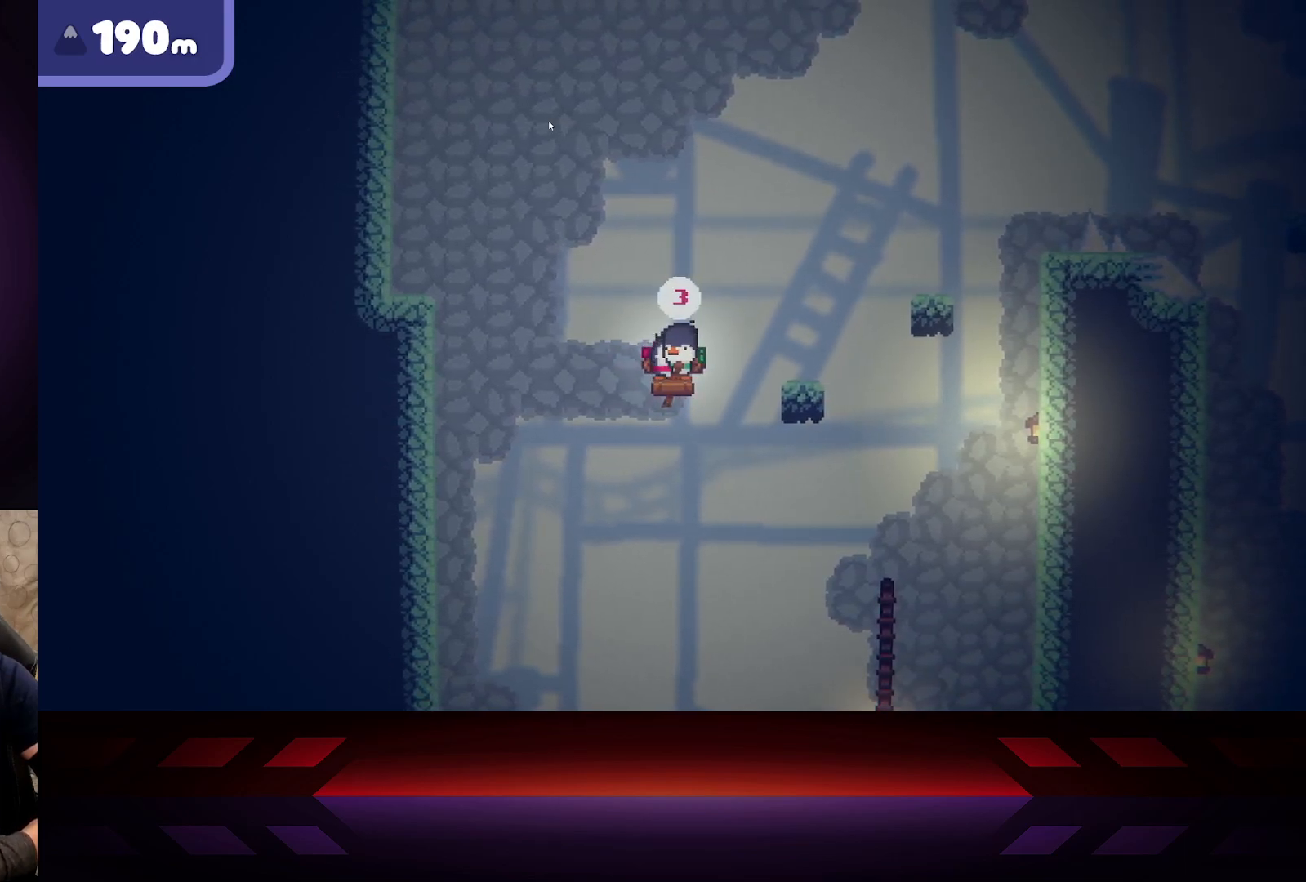
Gameplay with a controller (Xbox layout); each line is a JSON object with the inputs held at the frame after it. "events" lists button and stick changes between this image and that frame as [ms after this image, input, new state], when the widget could be followed in between.
{"buttons": [], "left_stick": "center", "right_stick": "center", "events": []}
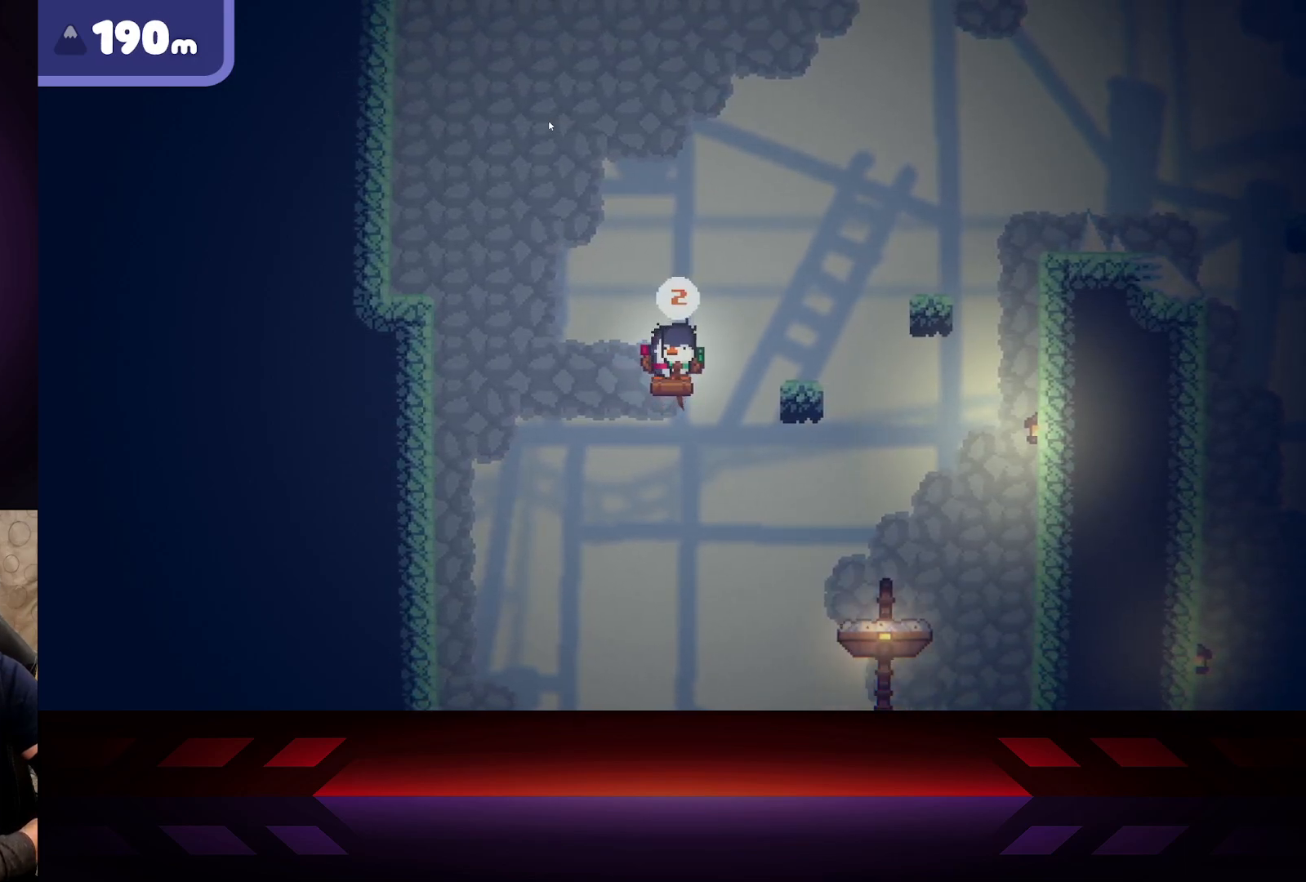
{"buttons": [], "left_stick": "center", "right_stick": "center", "events": []}
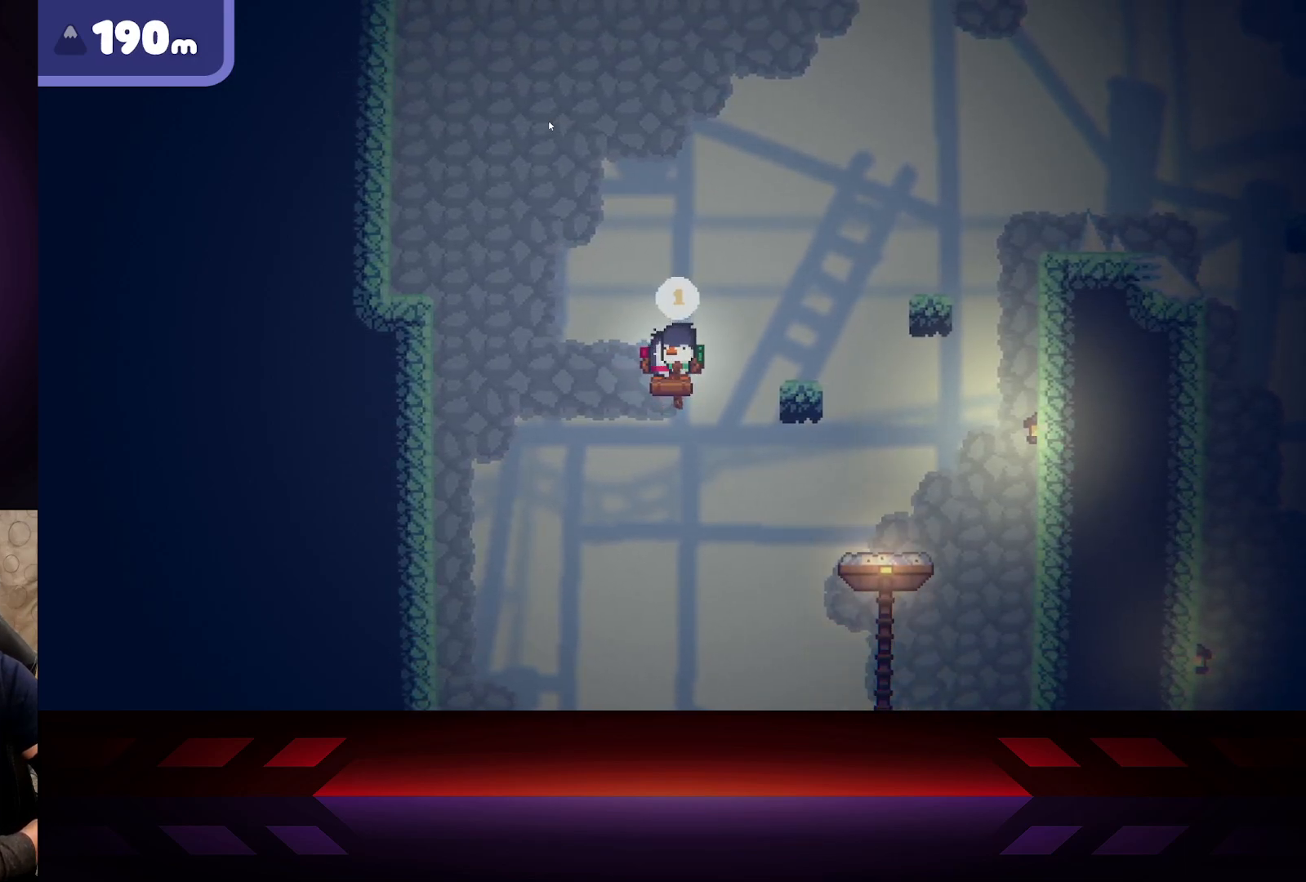
{"buttons": ["A"], "left_stick": "right", "right_stick": "center", "events": [[183, "left_stick", "right"], [233, "A", "down"]]}
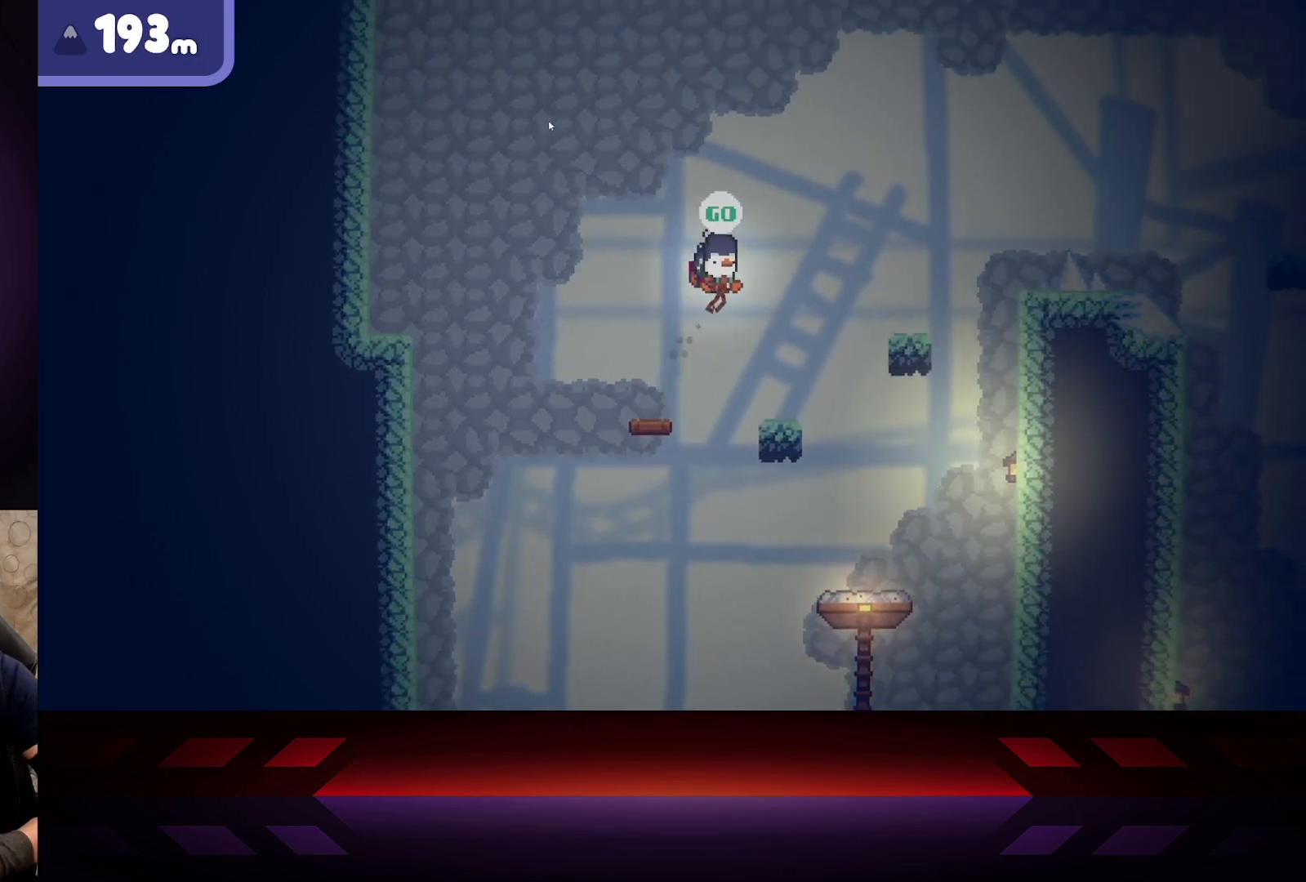
{"buttons": [], "left_stick": "center", "right_stick": "center", "events": [[250, "A", "up"], [317, "left_stick", "center"]]}
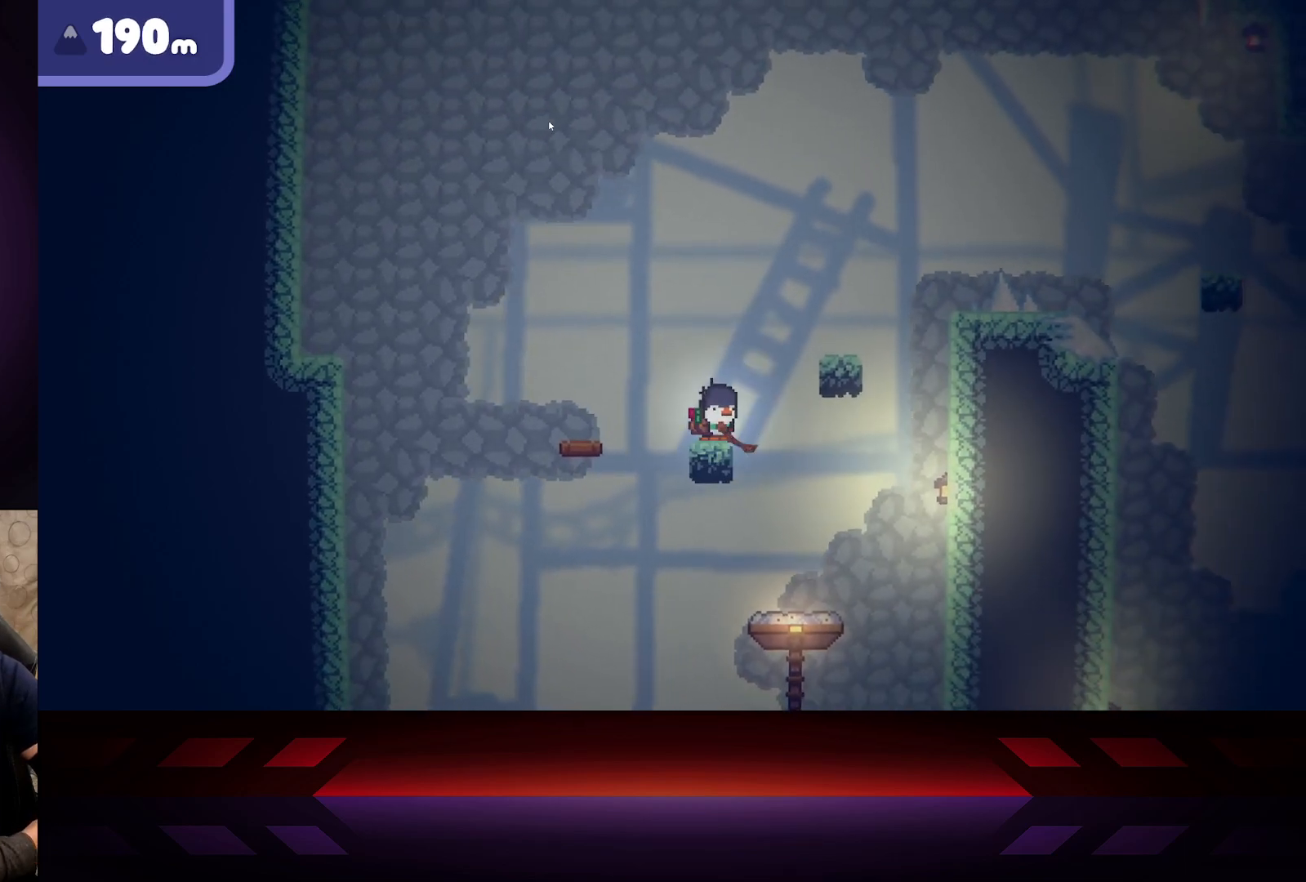
{"buttons": ["A"], "left_stick": "right", "right_stick": "center", "events": [[17, "left_stick", "right"], [83, "A", "down"]]}
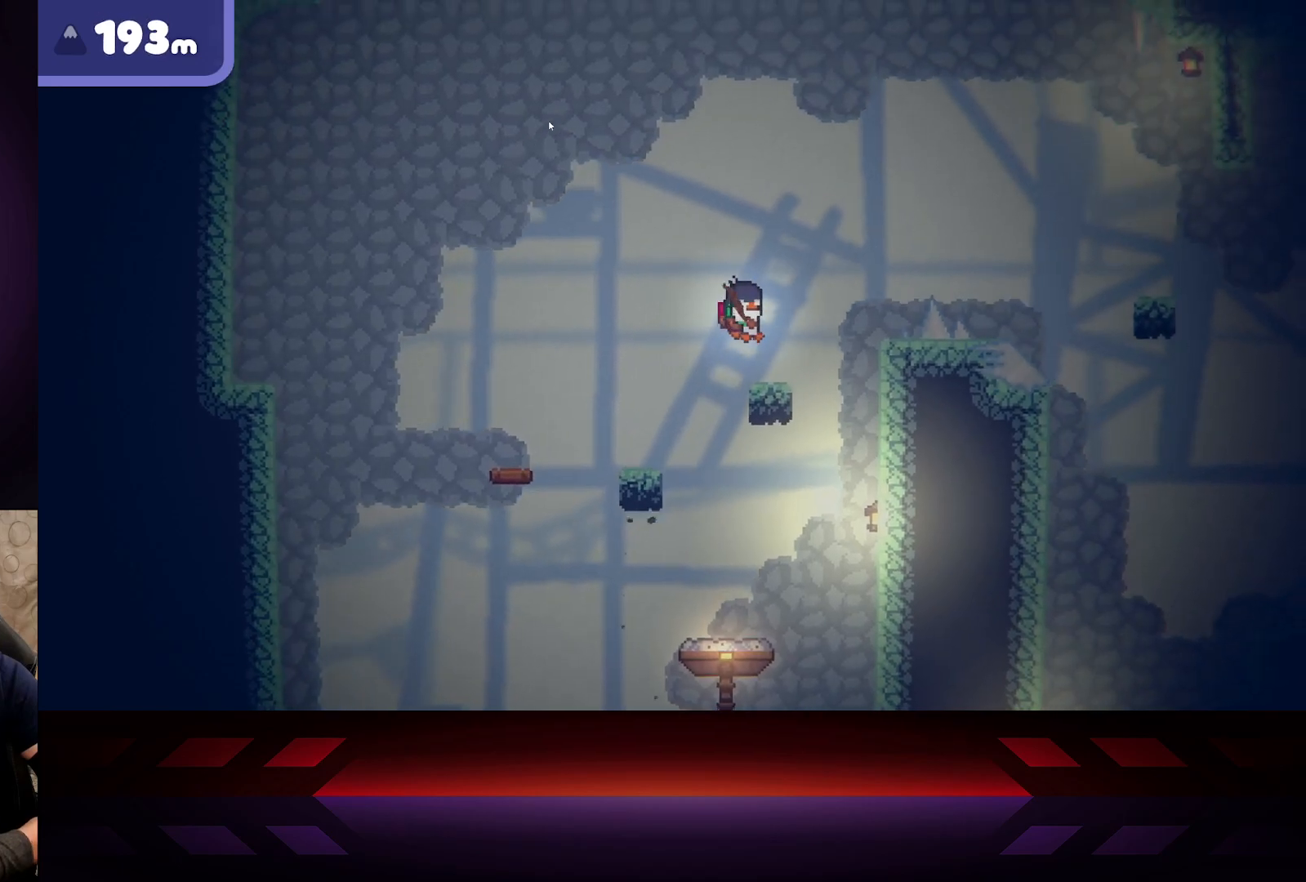
{"buttons": ["A"], "left_stick": "right", "right_stick": "center", "events": [[100, "A", "up"], [133, "left_stick", "center"], [217, "left_stick", "right"], [300, "A", "down"]]}
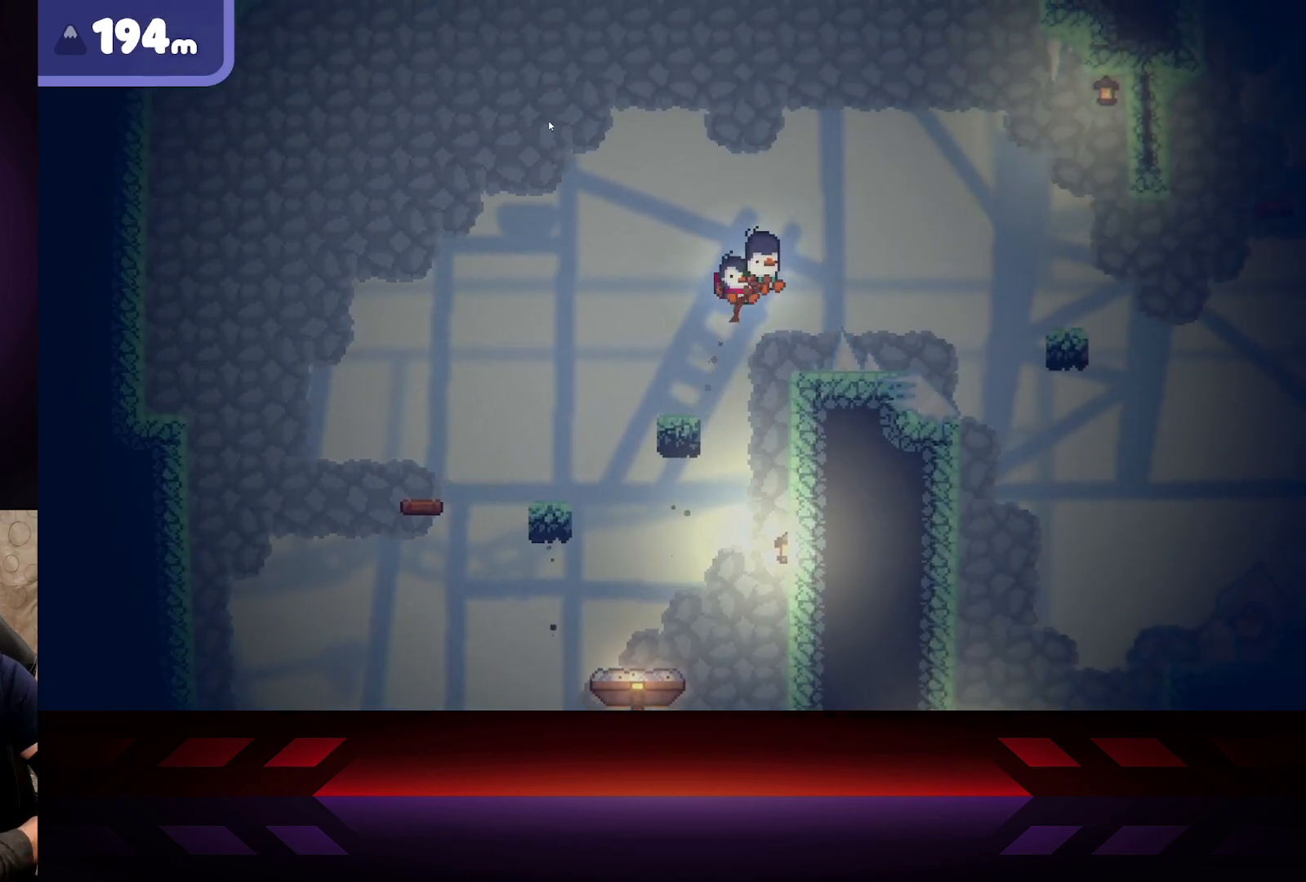
{"buttons": [], "left_stick": "right", "right_stick": "center", "events": [[233, "A", "up"]]}
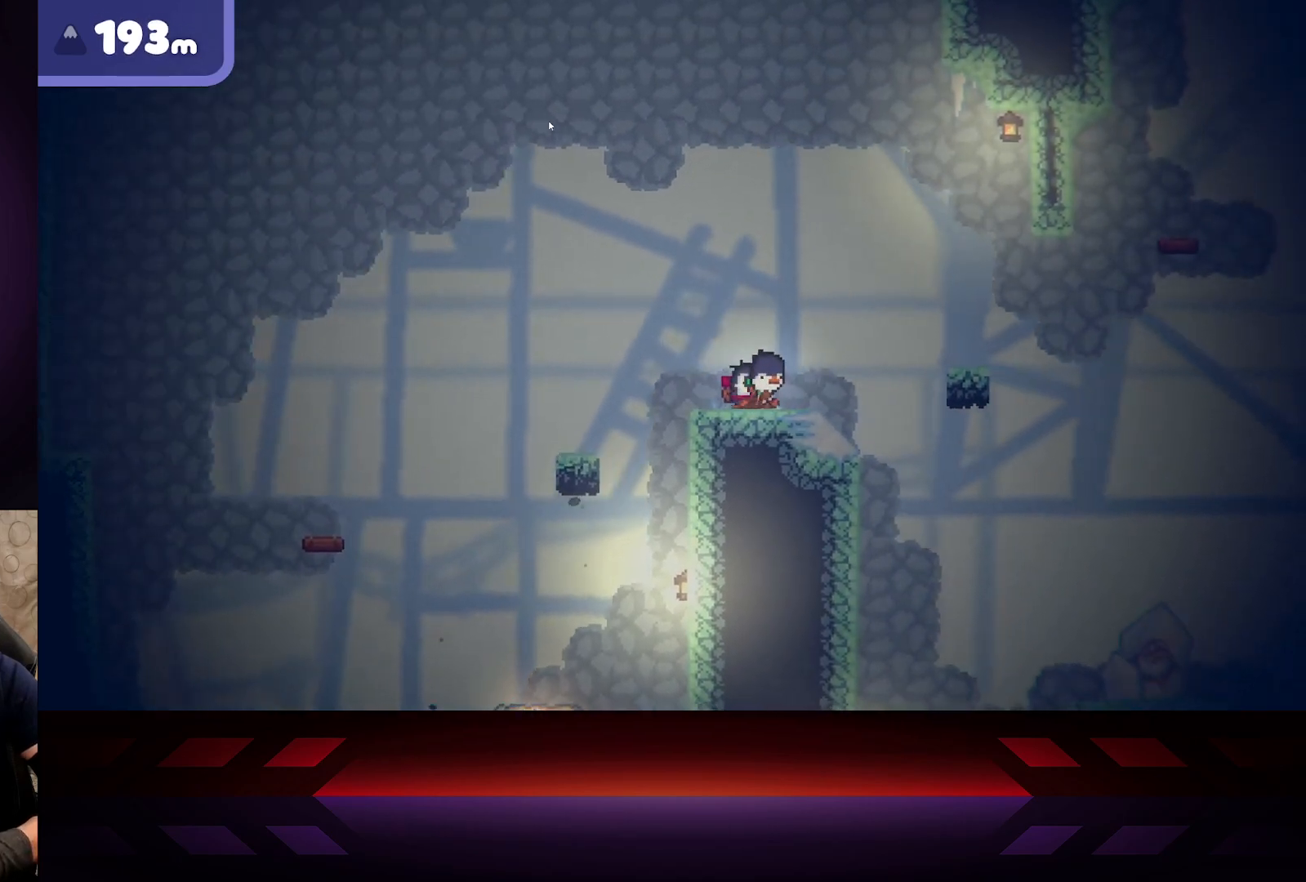
{"buttons": ["A"], "left_stick": "right", "right_stick": "center", "events": [[317, "A", "down"]]}
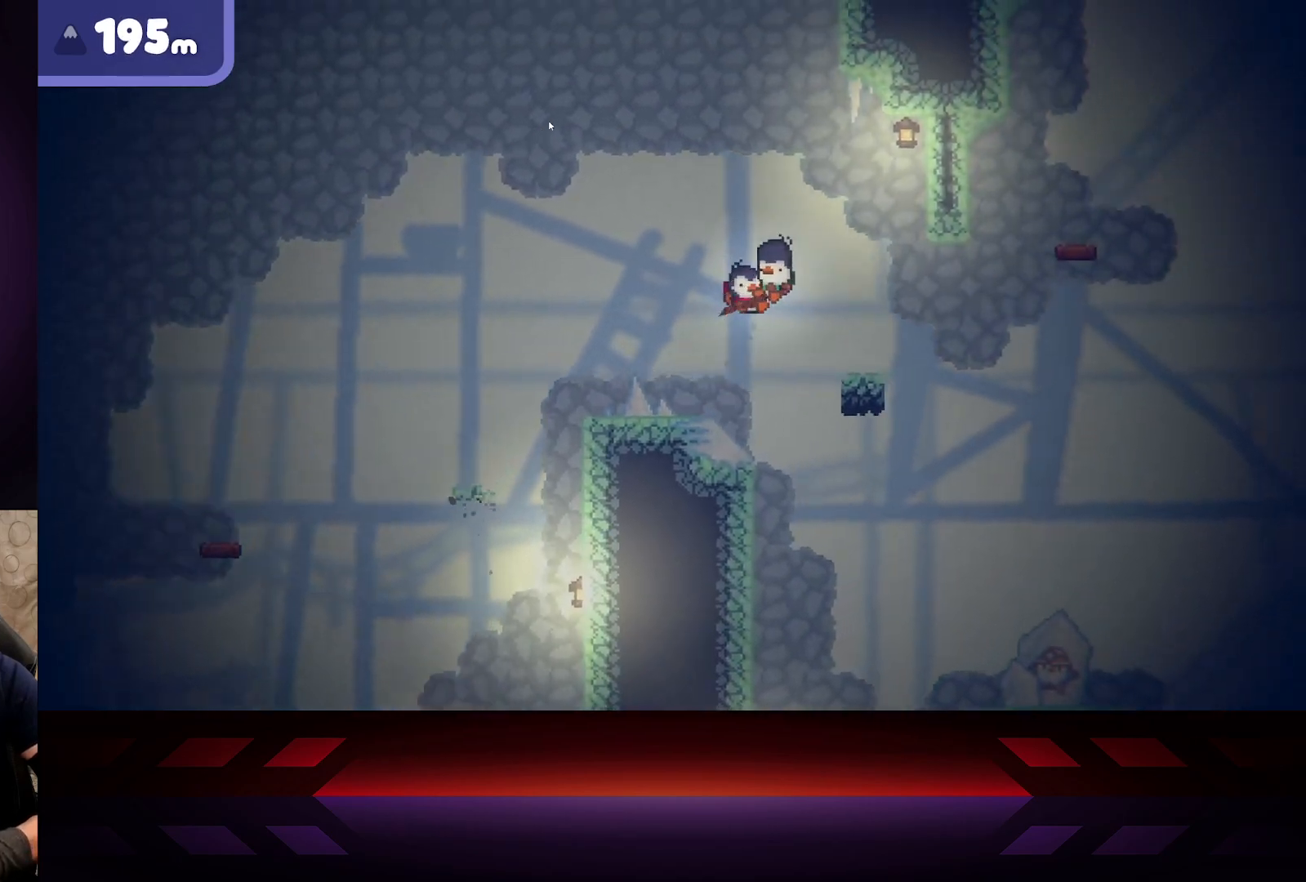
{"buttons": [], "left_stick": "right", "right_stick": "center", "events": [[350, "A", "up"]]}
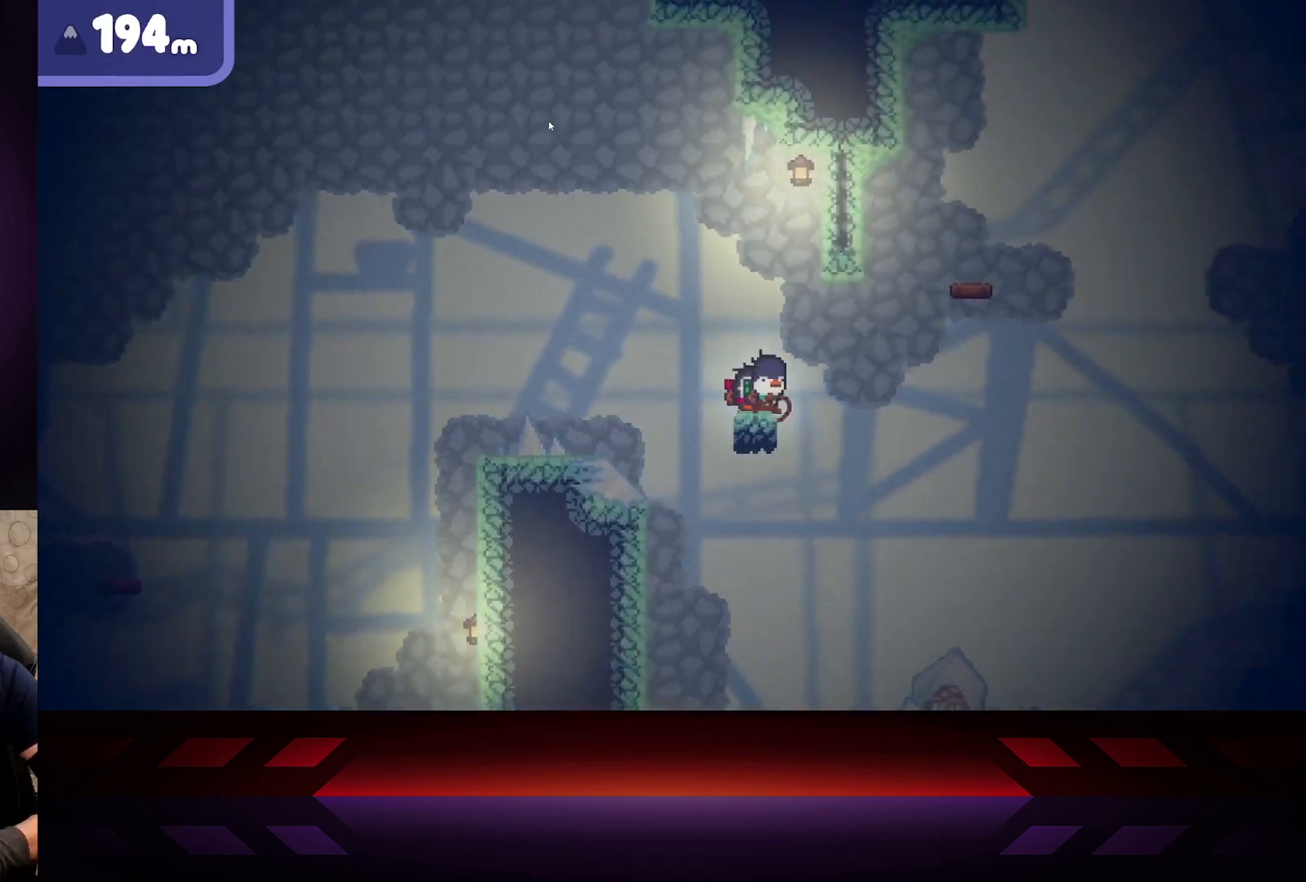
{"buttons": ["A", "R2"], "left_stick": "right", "right_stick": "center", "events": [[33, "left_stick", "center"], [50, "A", "down"], [133, "left_stick", "down-right"], [250, "left_stick", "right"], [483, "R2", "down"]]}
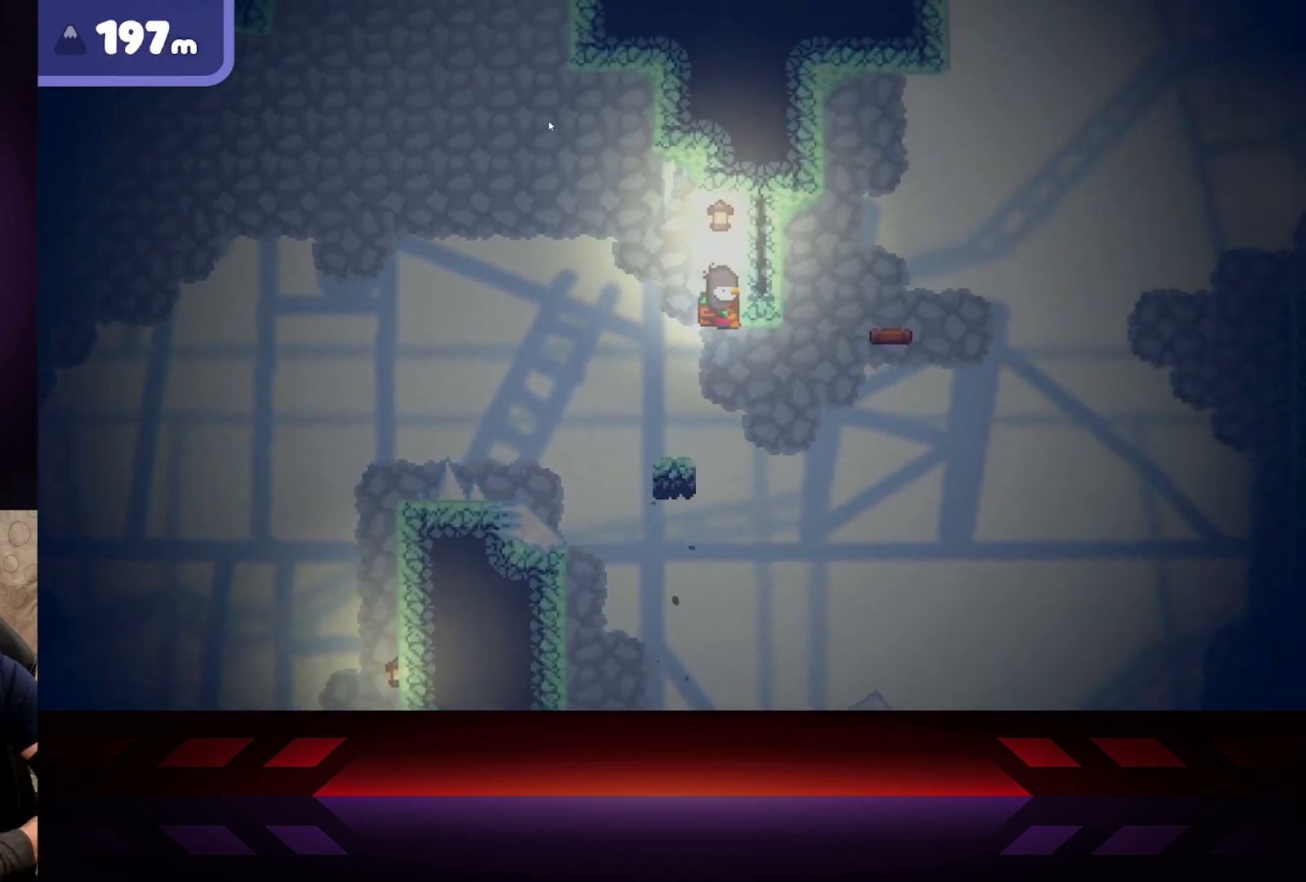
{"buttons": ["R2"], "left_stick": "right", "right_stick": "center", "events": [[300, "A", "up"]]}
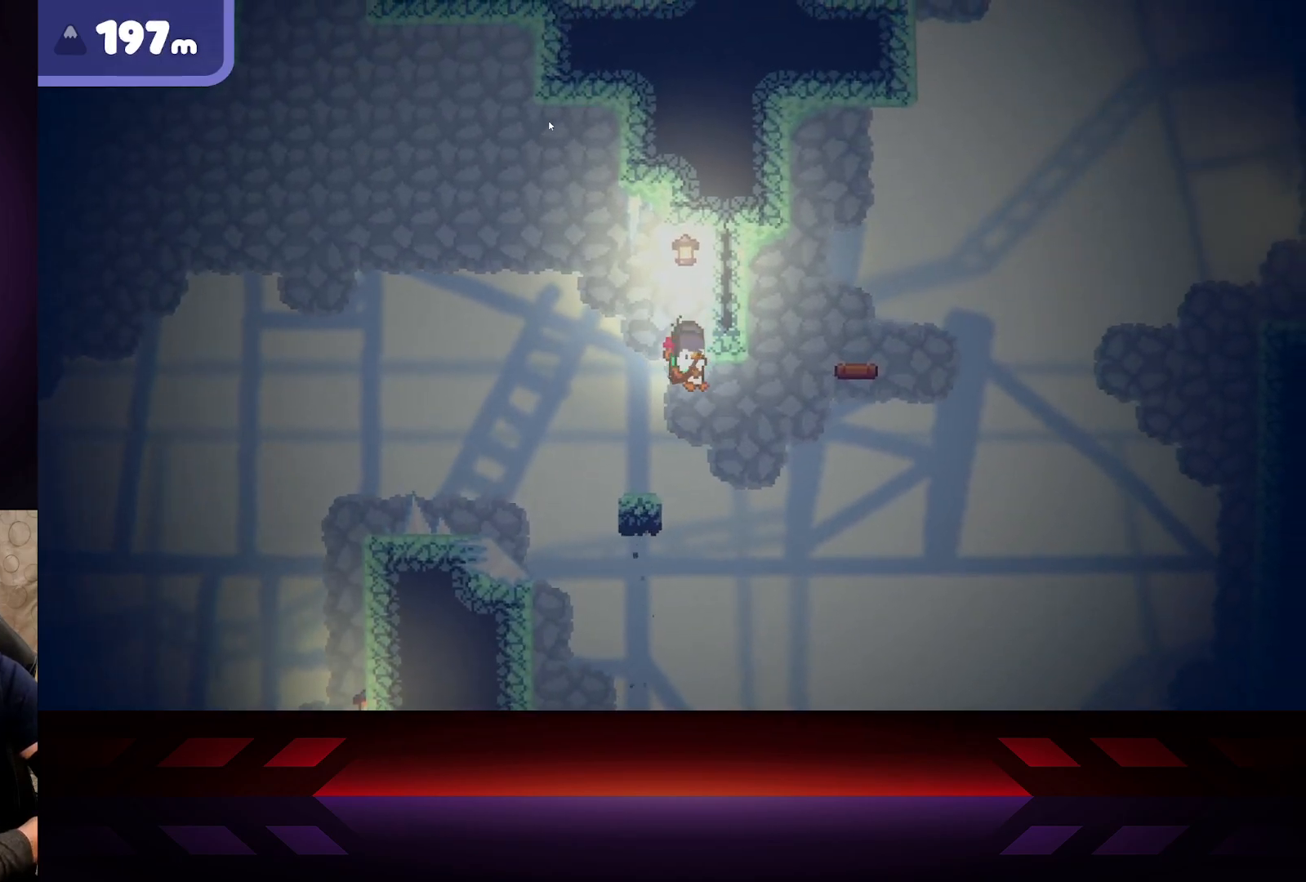
{"buttons": ["R2"], "left_stick": "up-left", "right_stick": "center", "events": [[450, "left_stick", "up-left"]]}
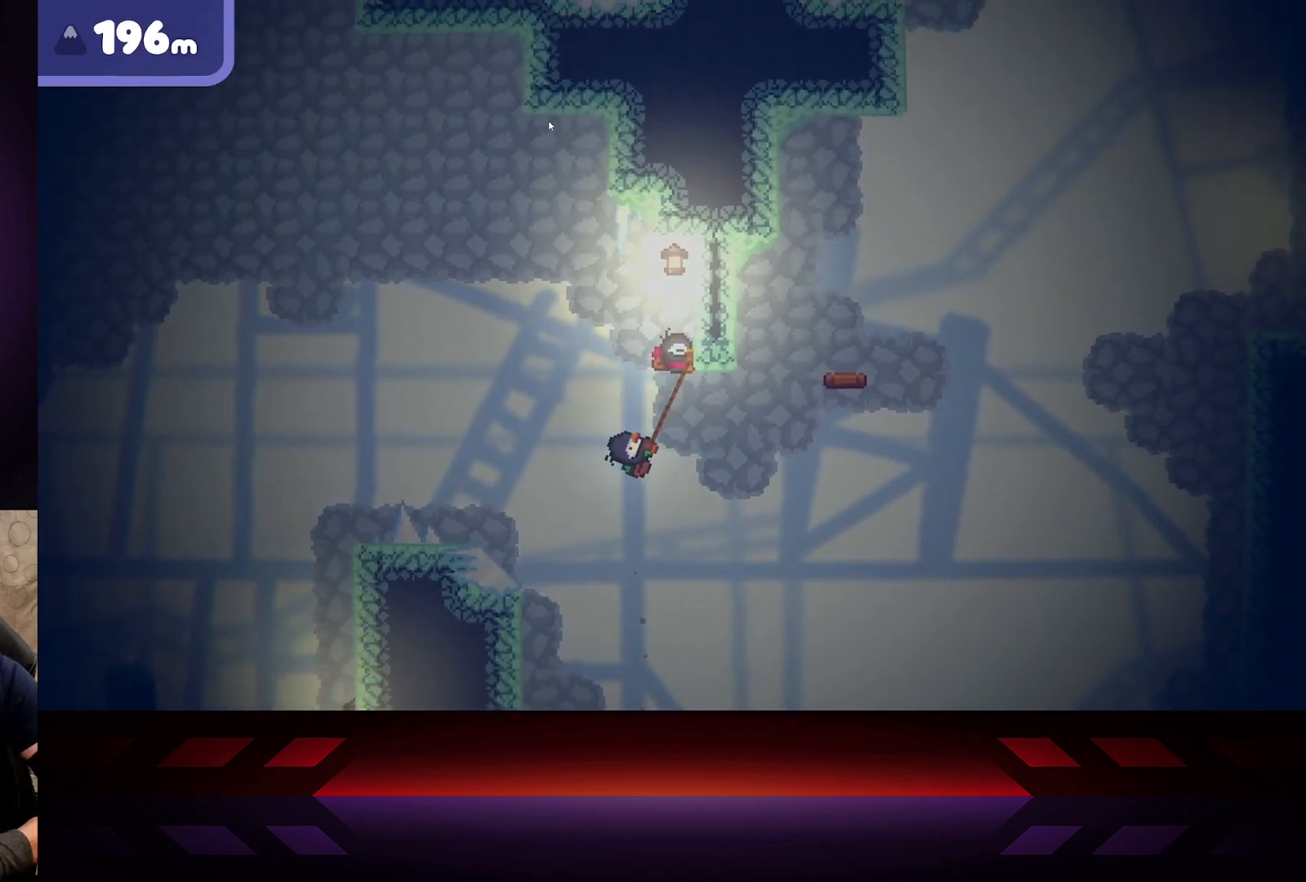
{"buttons": ["R2"], "left_stick": "right", "right_stick": "center", "events": [[350, "left_stick", "right"]]}
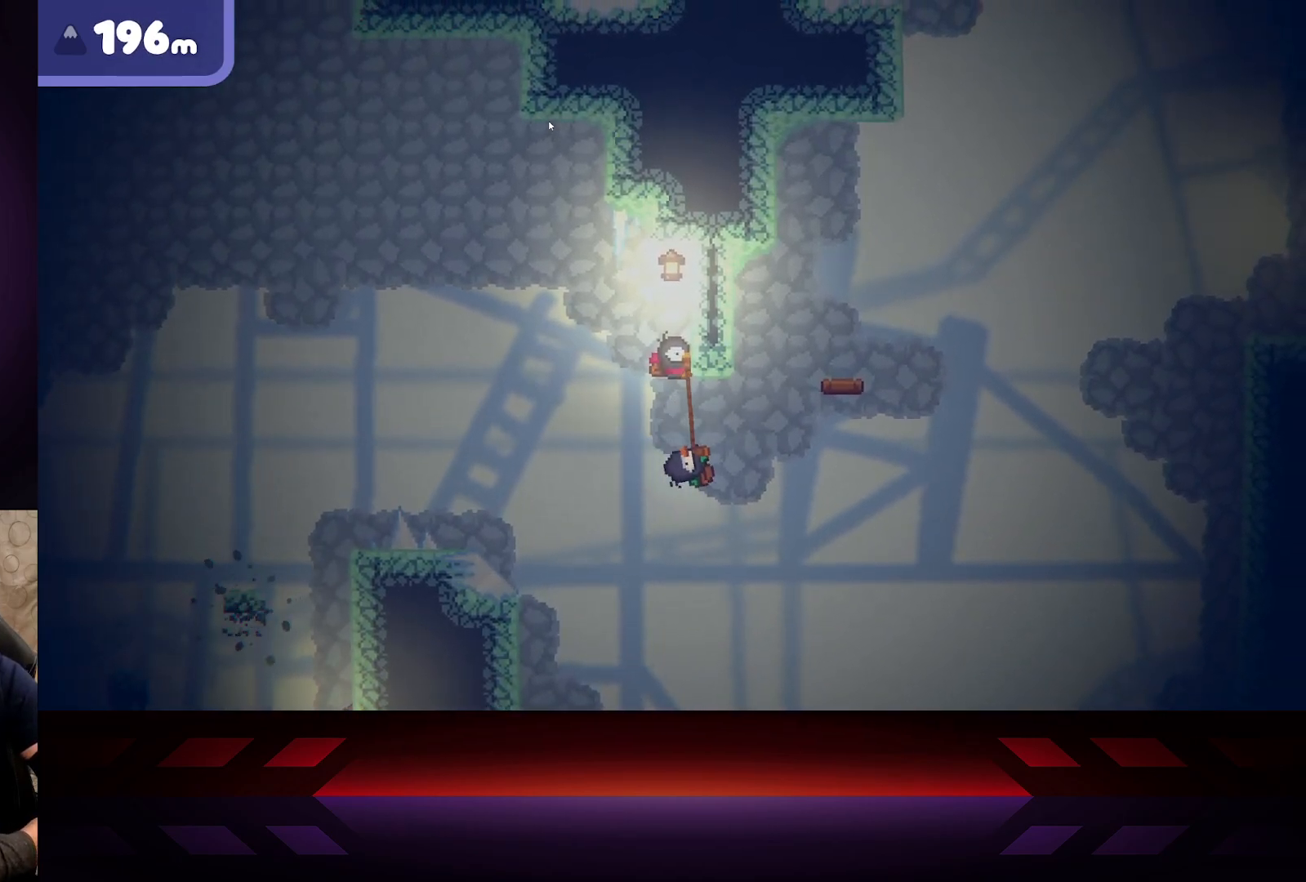
{"buttons": ["R2"], "left_stick": "center", "right_stick": "center", "events": [[500, "left_stick", "center"]]}
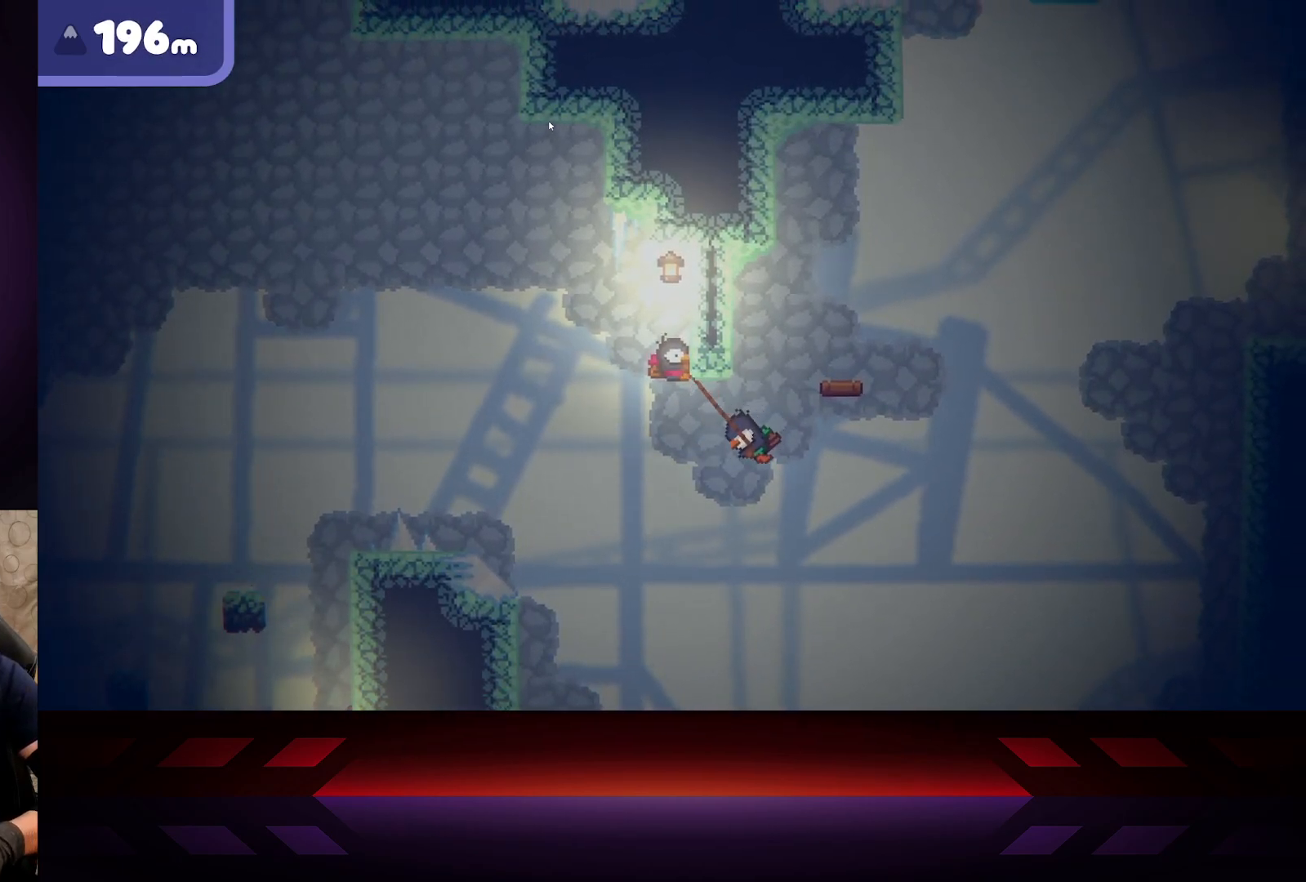
{"buttons": ["R2"], "left_stick": "left", "right_stick": "center", "events": [[17, "left_stick", "left"]]}
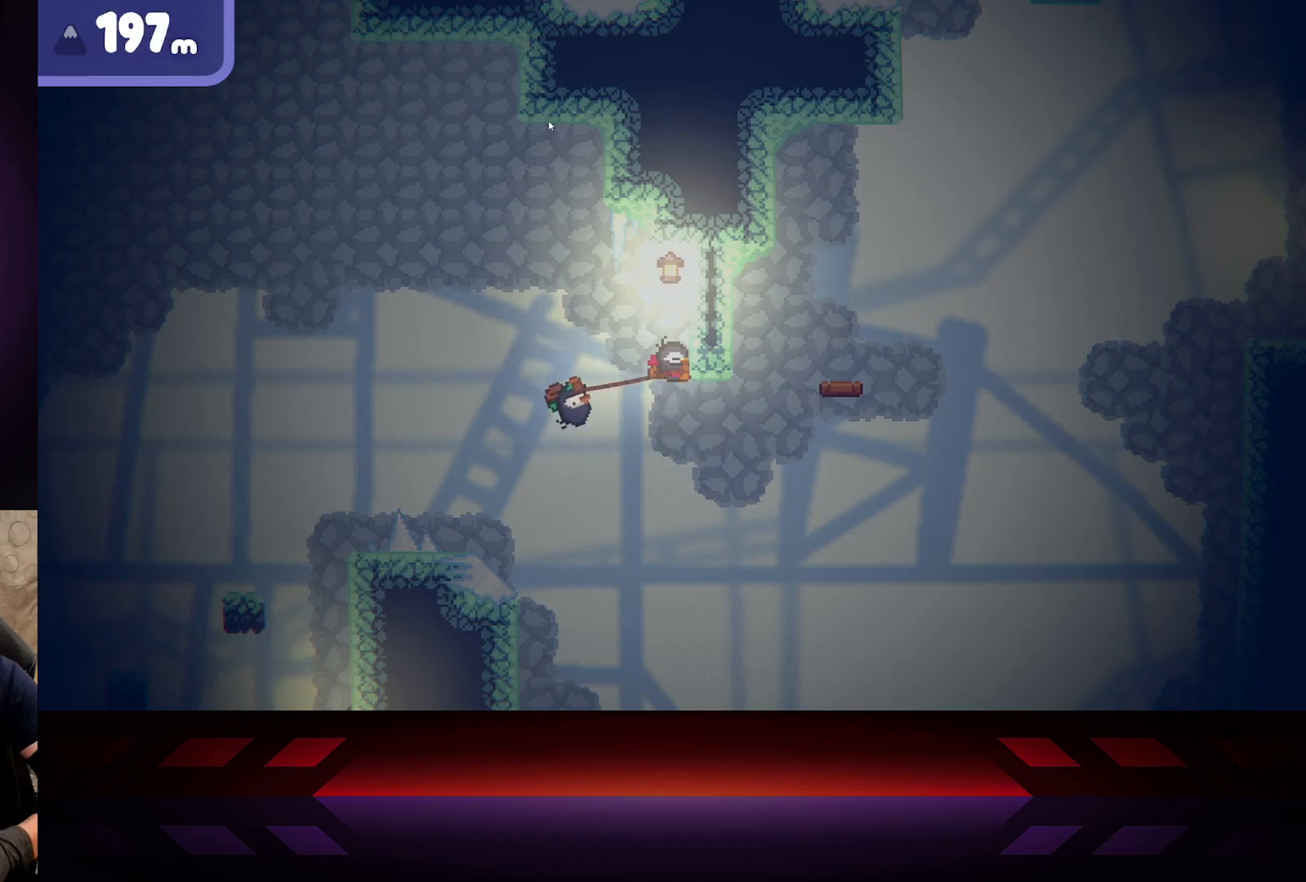
{"buttons": ["R2"], "left_stick": "right", "right_stick": "center", "events": [[217, "left_stick", "right"]]}
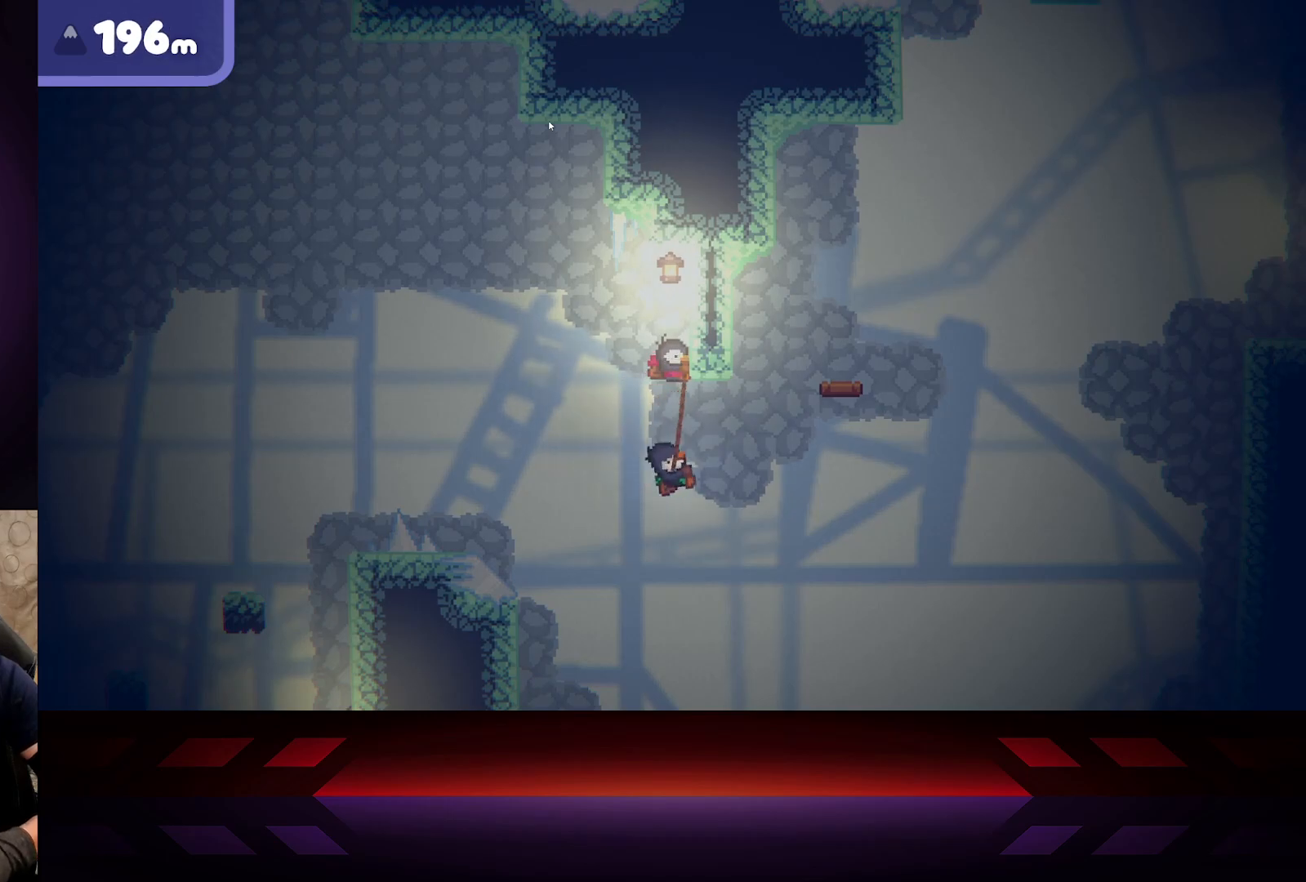
{"buttons": ["R2"], "left_stick": "right", "right_stick": "center", "events": []}
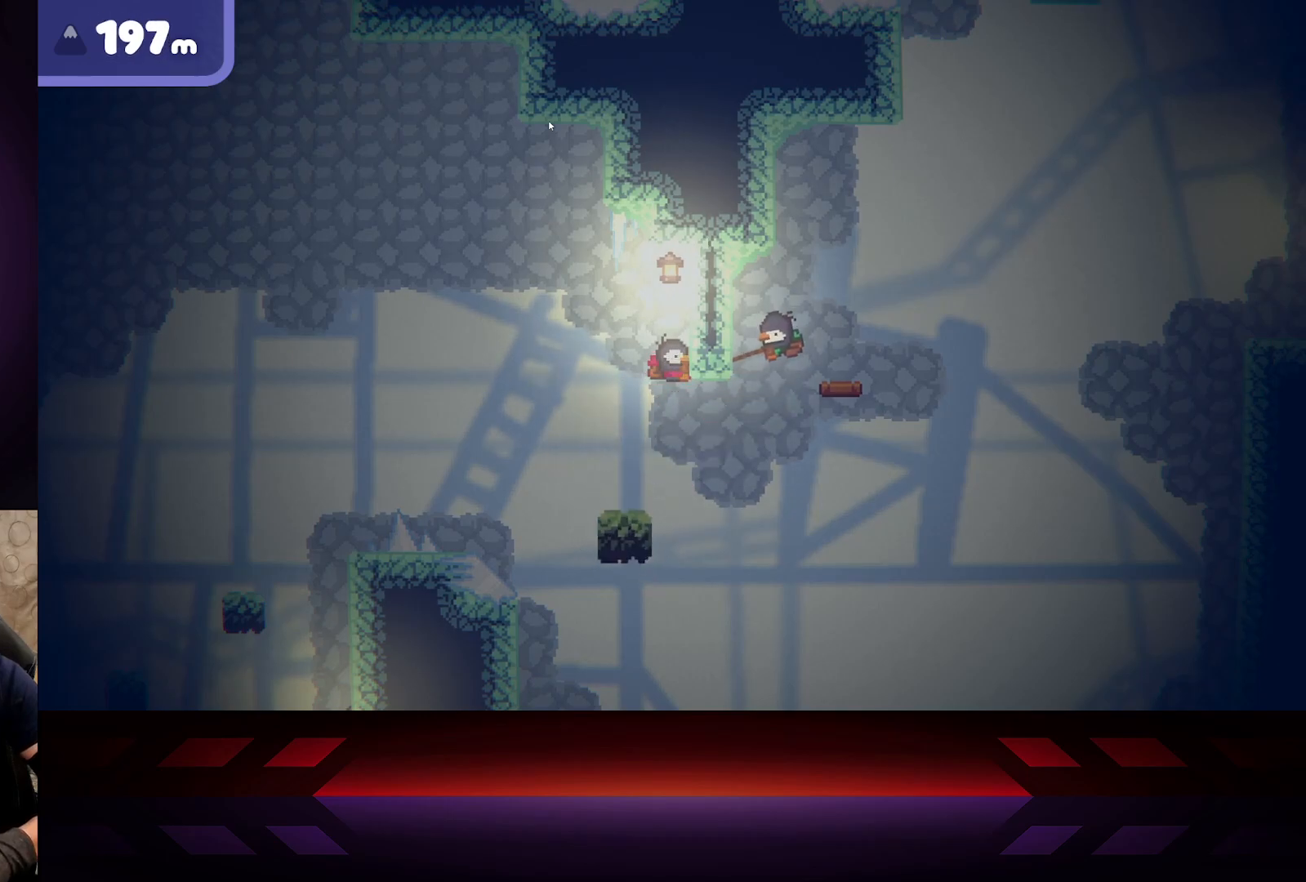
{"buttons": ["R2"], "left_stick": "left", "right_stick": "center", "events": [[183, "left_stick", "left"]]}
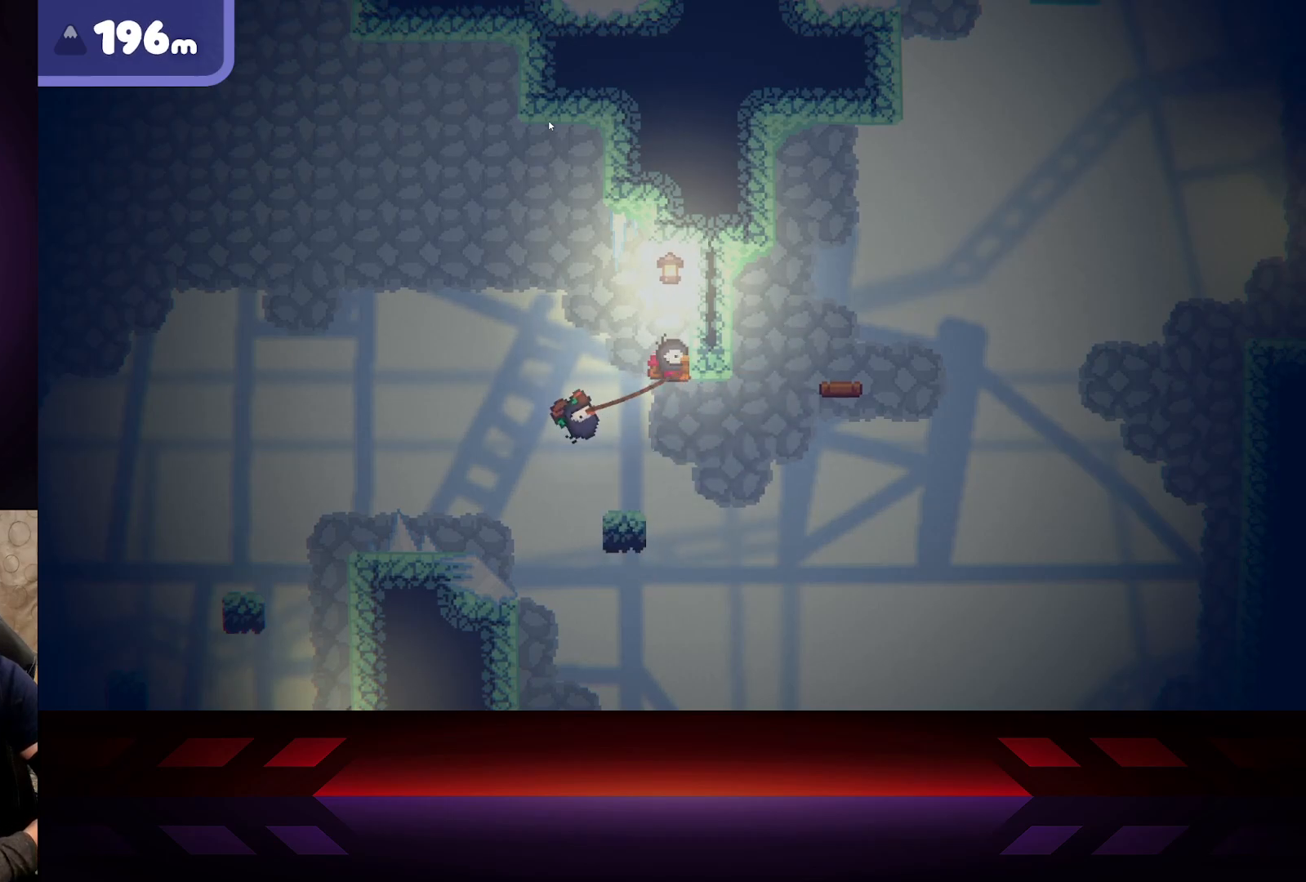
{"buttons": ["R2"], "left_stick": "right", "right_stick": "center", "events": [[267, "left_stick", "right"]]}
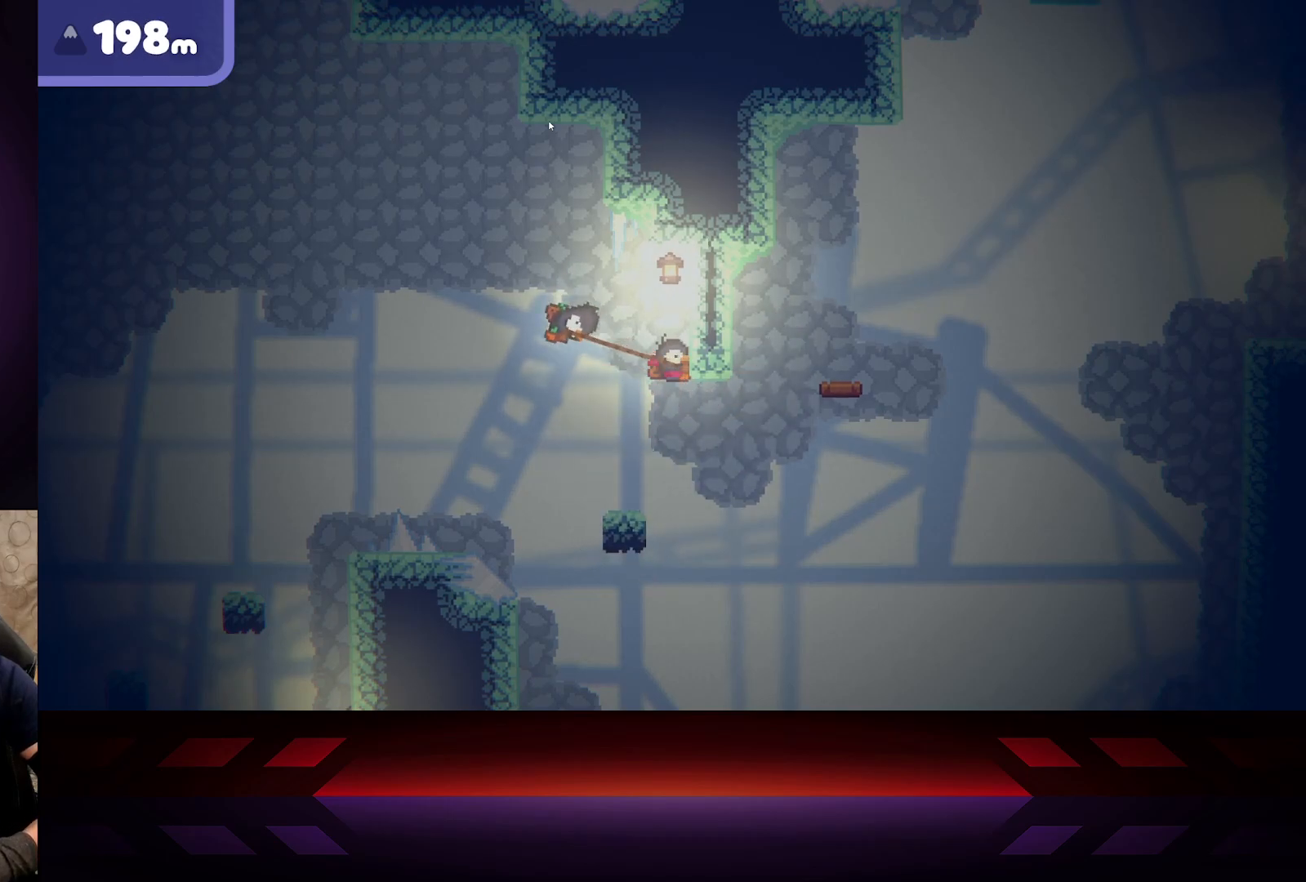
{"buttons": ["R2"], "left_stick": "up-left", "right_stick": "center", "events": [[483, "left_stick", "up-left"]]}
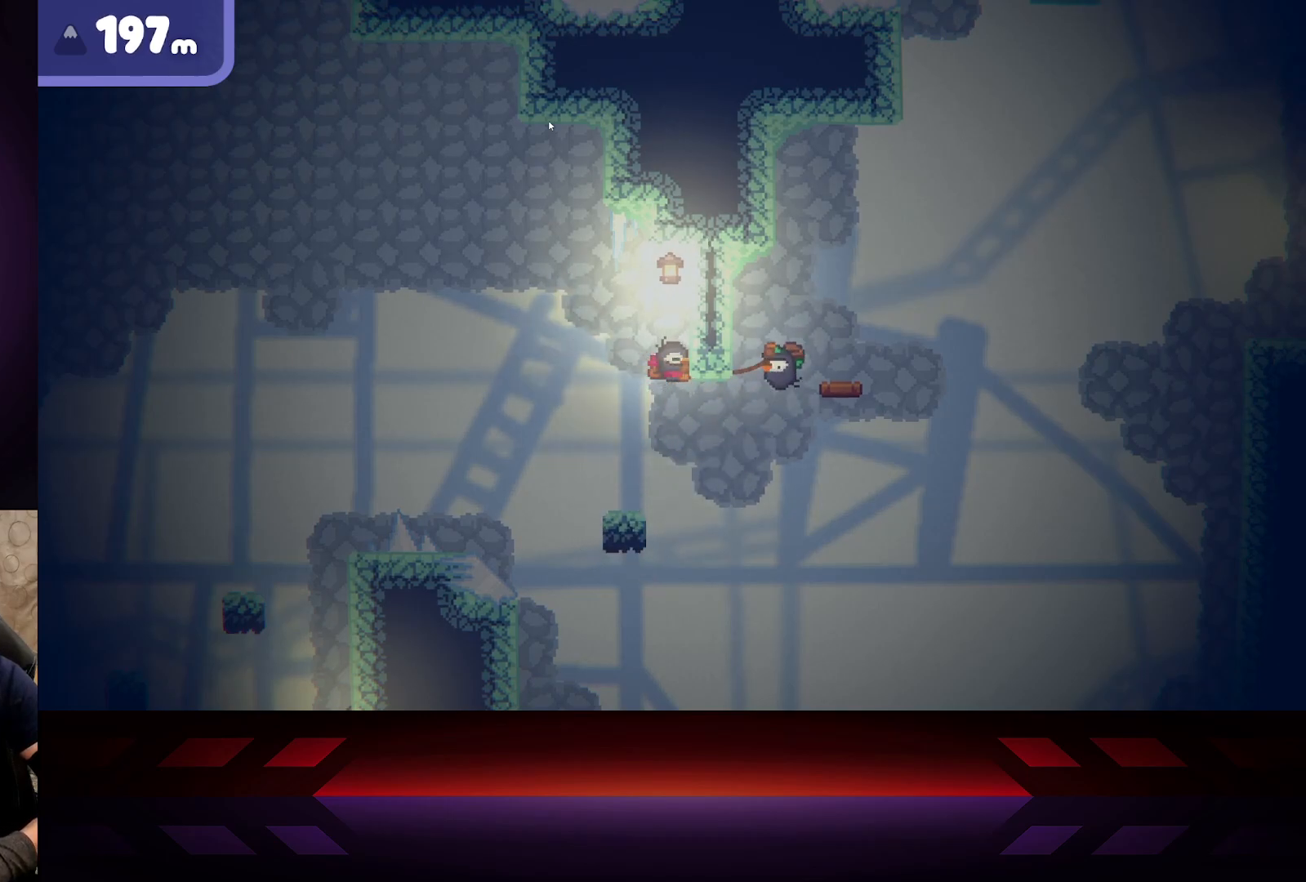
{"buttons": ["R2"], "left_stick": "up-left", "right_stick": "center", "events": []}
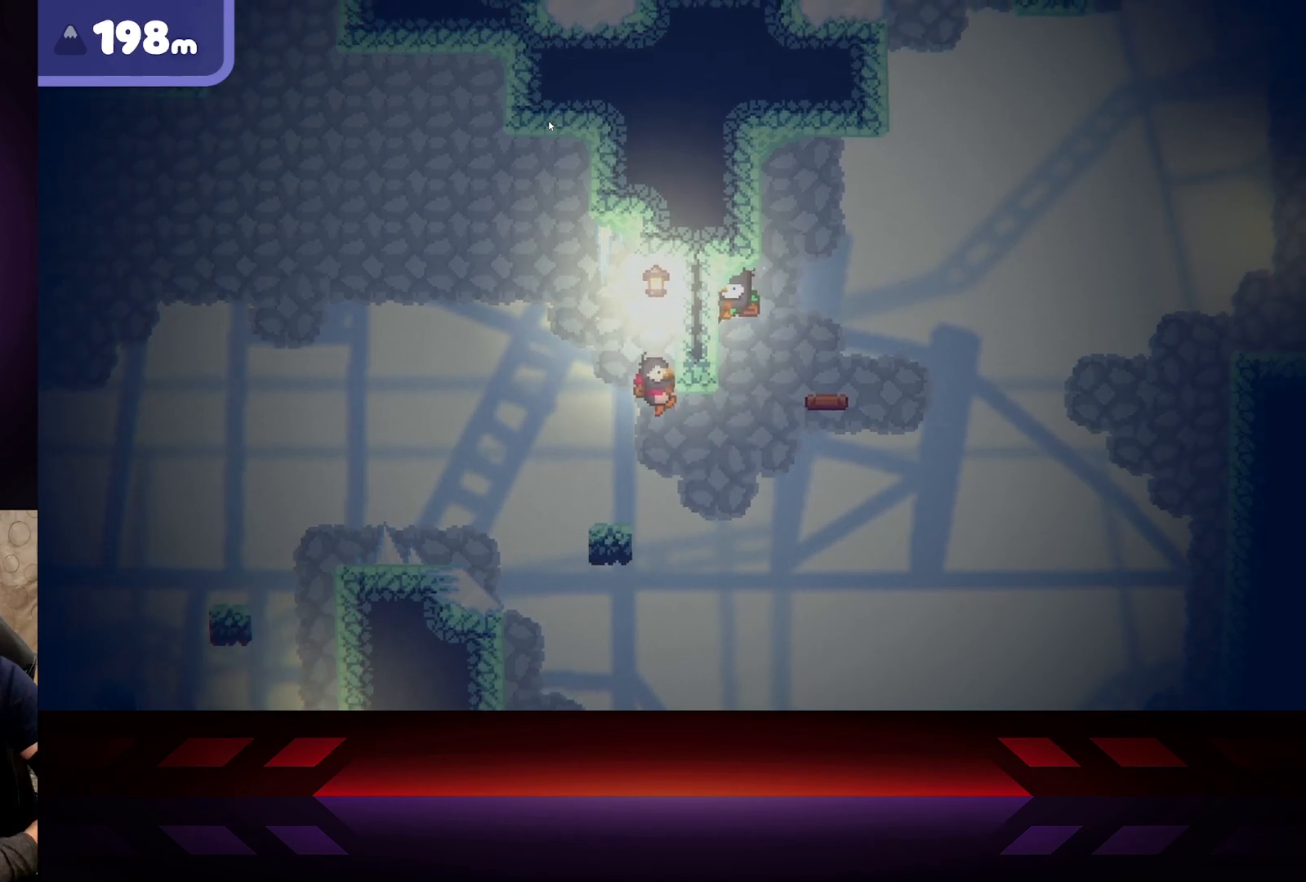
{"buttons": [], "left_stick": "down", "right_stick": "center", "events": [[250, "left_stick", "center"], [367, "left_stick", "down"], [500, "R2", "up"]]}
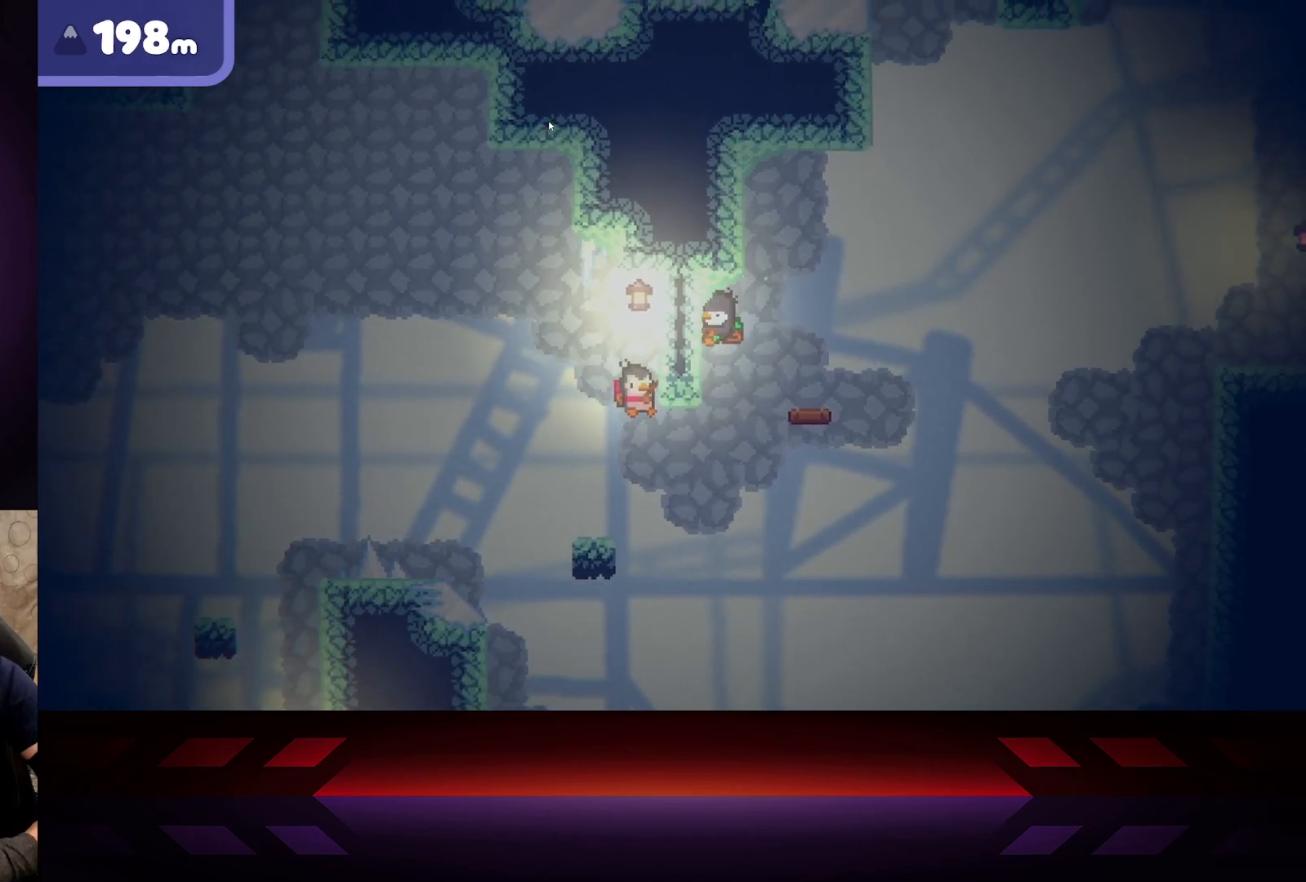
{"buttons": [], "left_stick": "down-right", "right_stick": "center", "events": [[233, "left_stick", "down-right"]]}
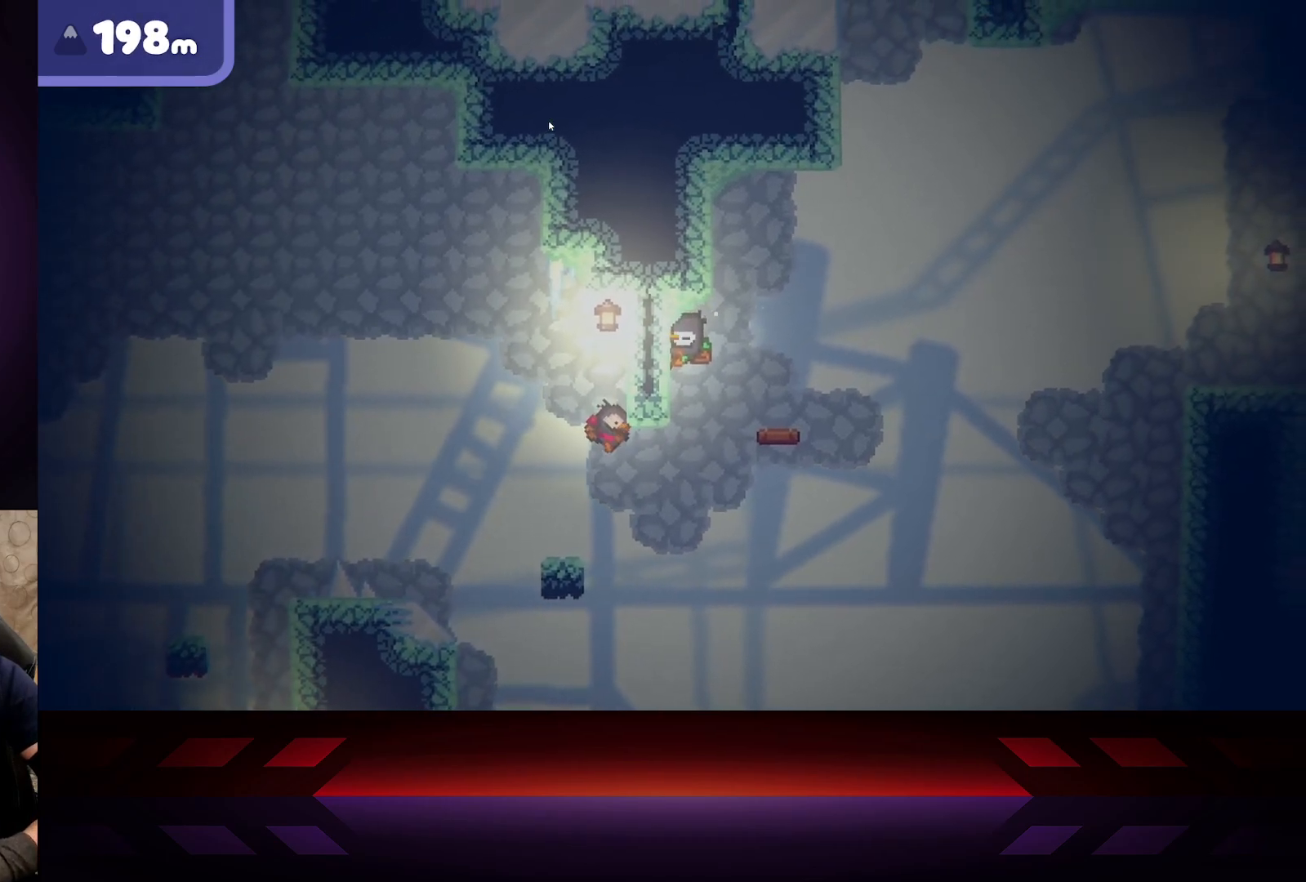
{"buttons": [], "left_stick": "down-right", "right_stick": "center", "events": []}
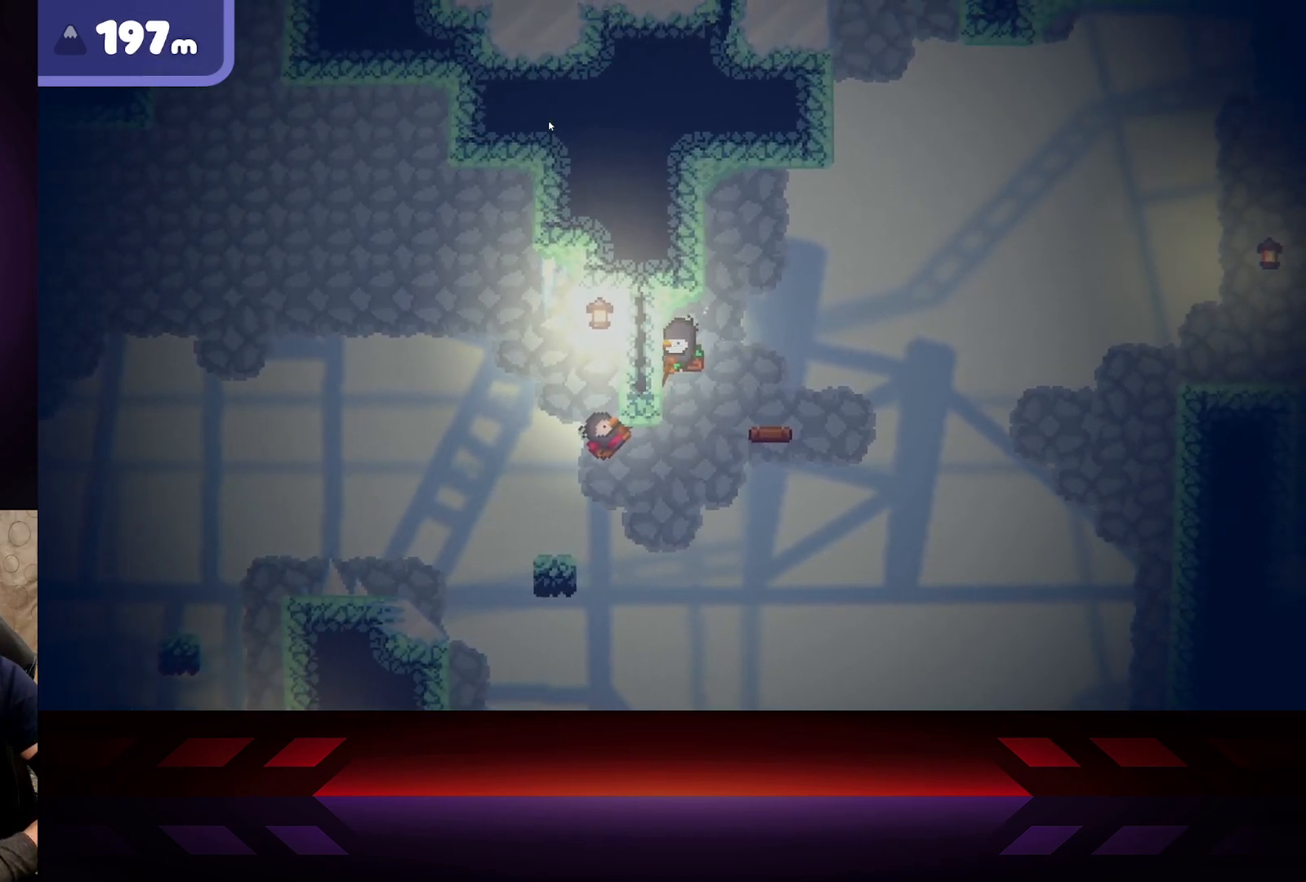
{"buttons": [], "left_stick": "down-left", "right_stick": "center", "events": [[467, "left_stick", "down-left"]]}
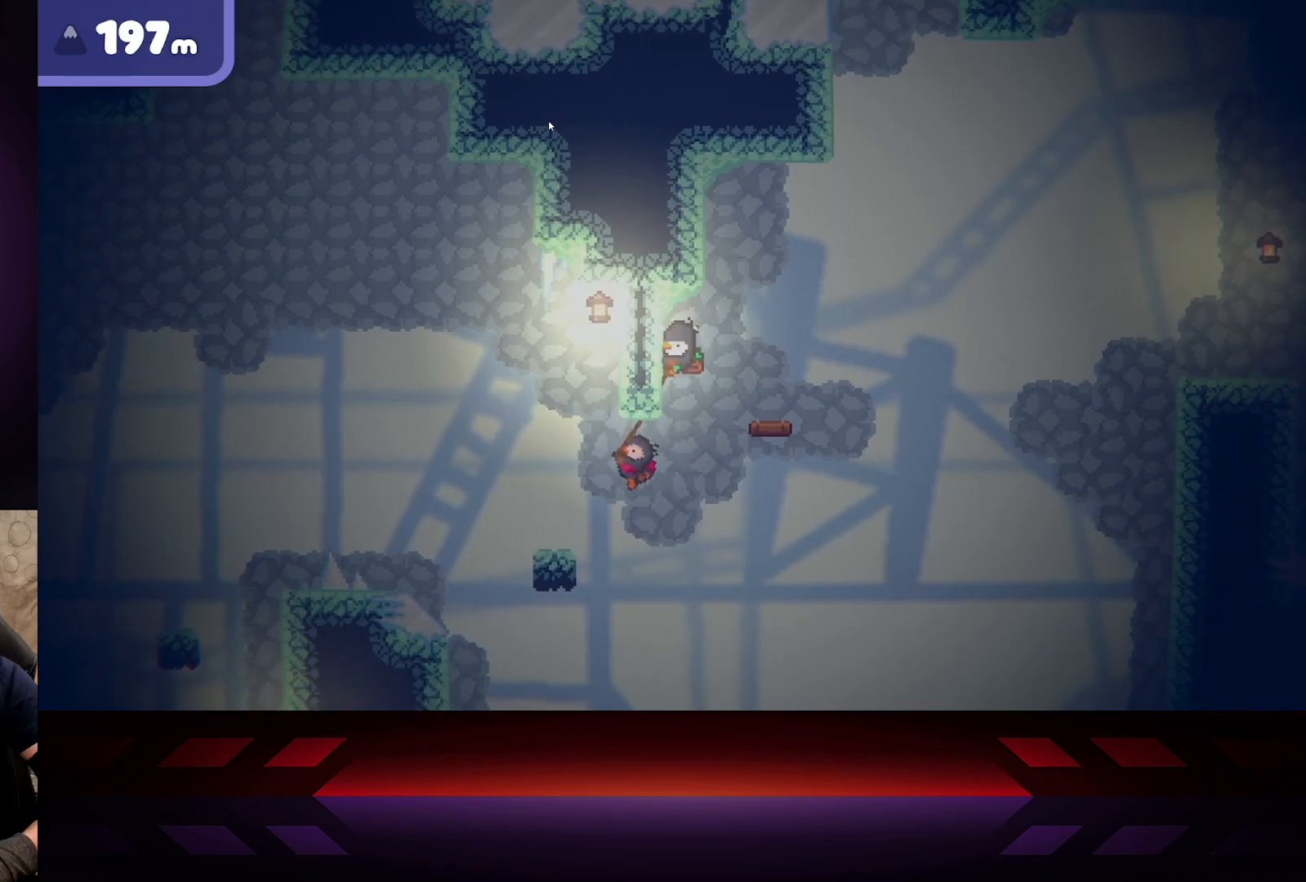
{"buttons": [], "left_stick": "right", "right_stick": "center", "events": [[117, "left_stick", "down-right"], [217, "left_stick", "right"]]}
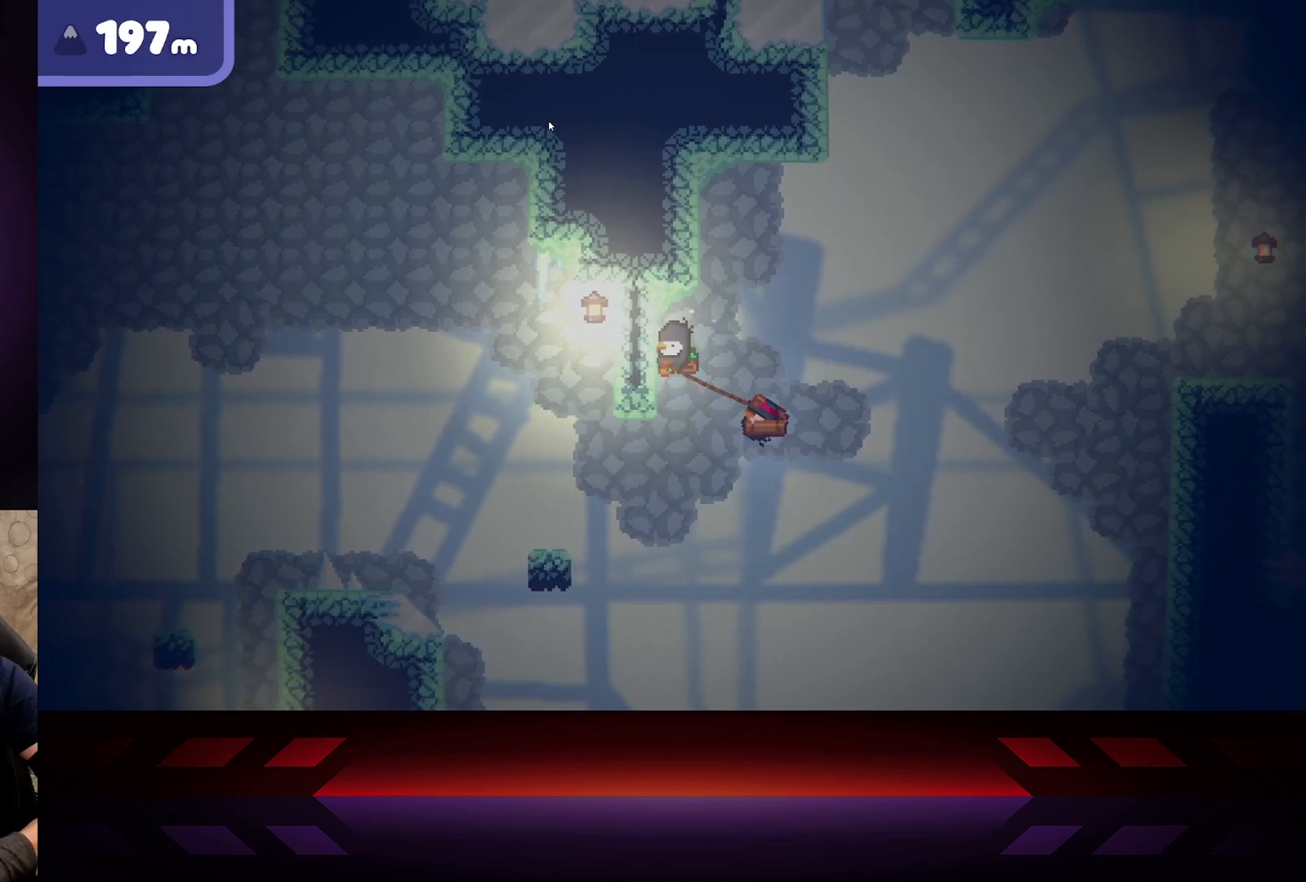
{"buttons": [], "left_stick": "left", "right_stick": "center", "events": [[283, "left_stick", "left"]]}